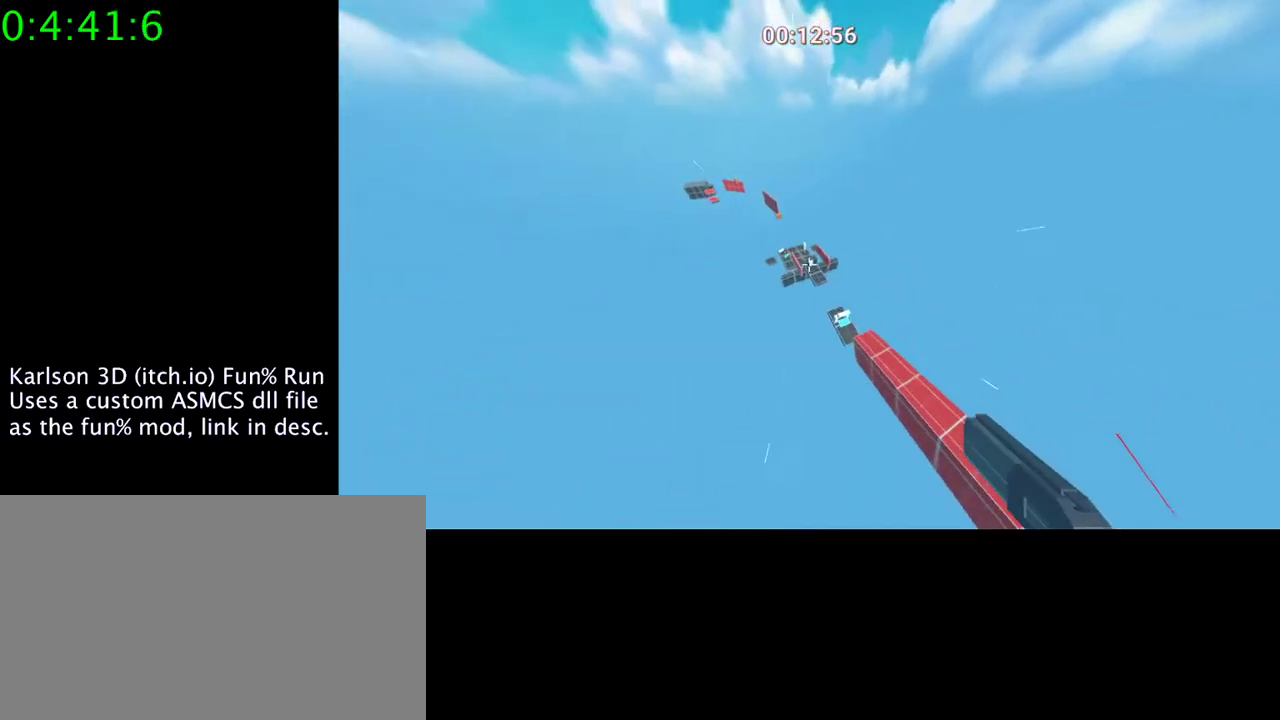
Gameplay with keyboard and mouse; each line is a JSON object with the keys and mouse buttons held at the frame after it. "events" lists presses ("down") and releases ("up") of "1", "2", "3", "4", "5", "a", "alt", "c", "ctrl", "d", "e", "f", "q", "r", "s", "shift", "space", "tab", "v", "w", "x", "z", "mouse_left", "mouse_middle", "mouse_right", "mouse_wheel_up" and "mouse_wheel_down" between this image and that frame as [ms after this image, input, new state], when the widget could be followed in between. "mouse_left", "mouse_middle", "mouse_right", "mouse_wheel_up", "mouse_wheel_down" = the "left", "middle", "right", "wheel_up", "wheel_down" buttons of the "mouse" list. No other keys are recorded. Mouse movement is not recorded.
{"keys": ["space"], "mouse": ["right"], "events": [[33, "a", "up"]]}
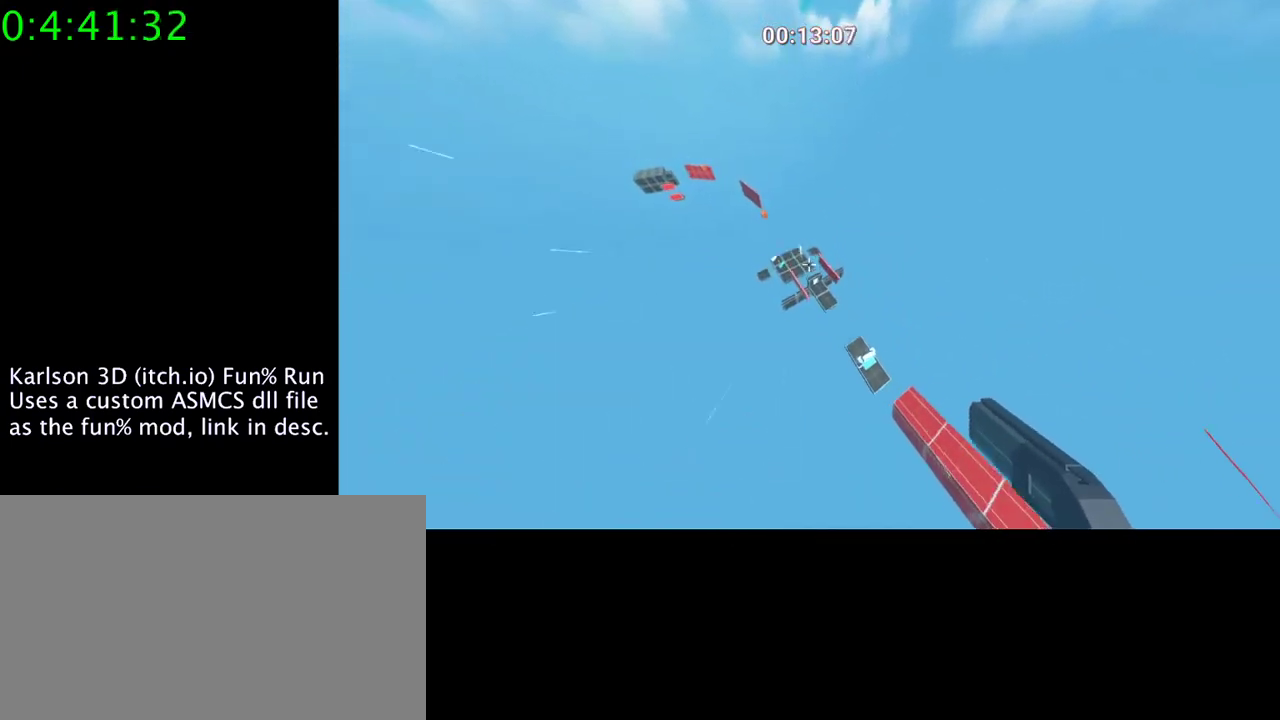
{"keys": ["space"], "mouse": ["right"], "events": []}
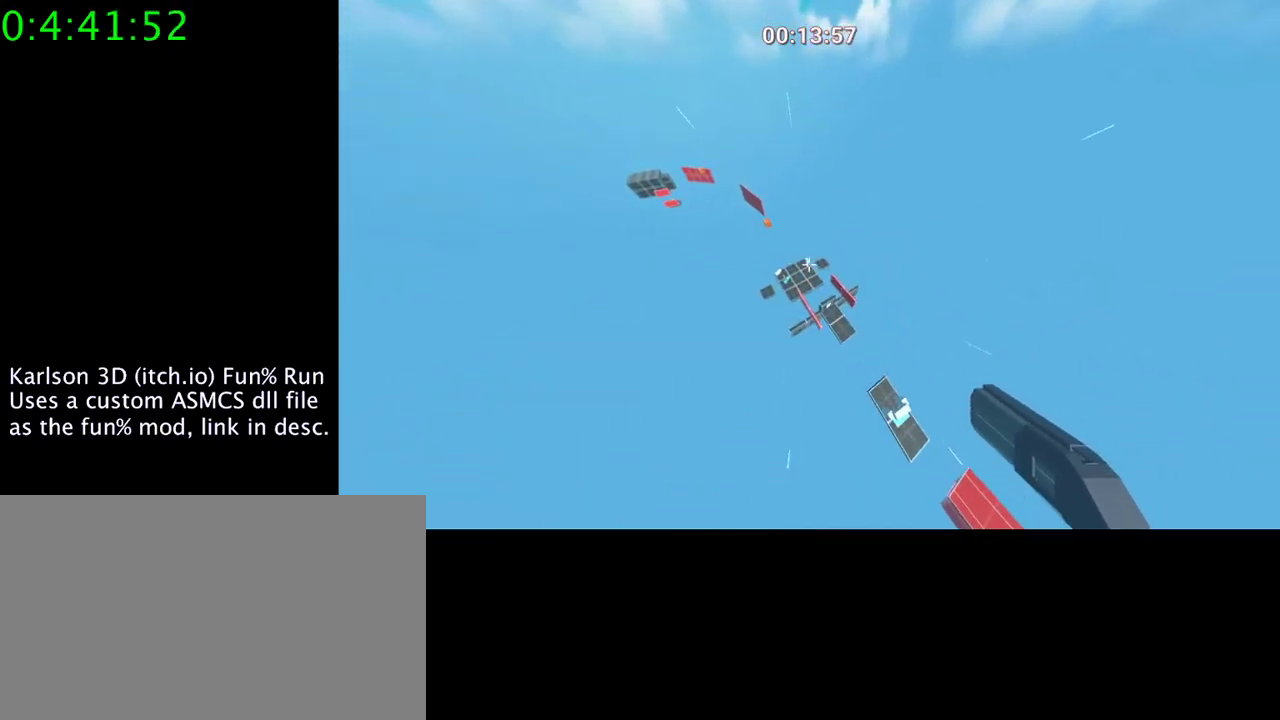
{"keys": ["s", "space"], "mouse": ["right"], "events": [[167, "s", "down"]]}
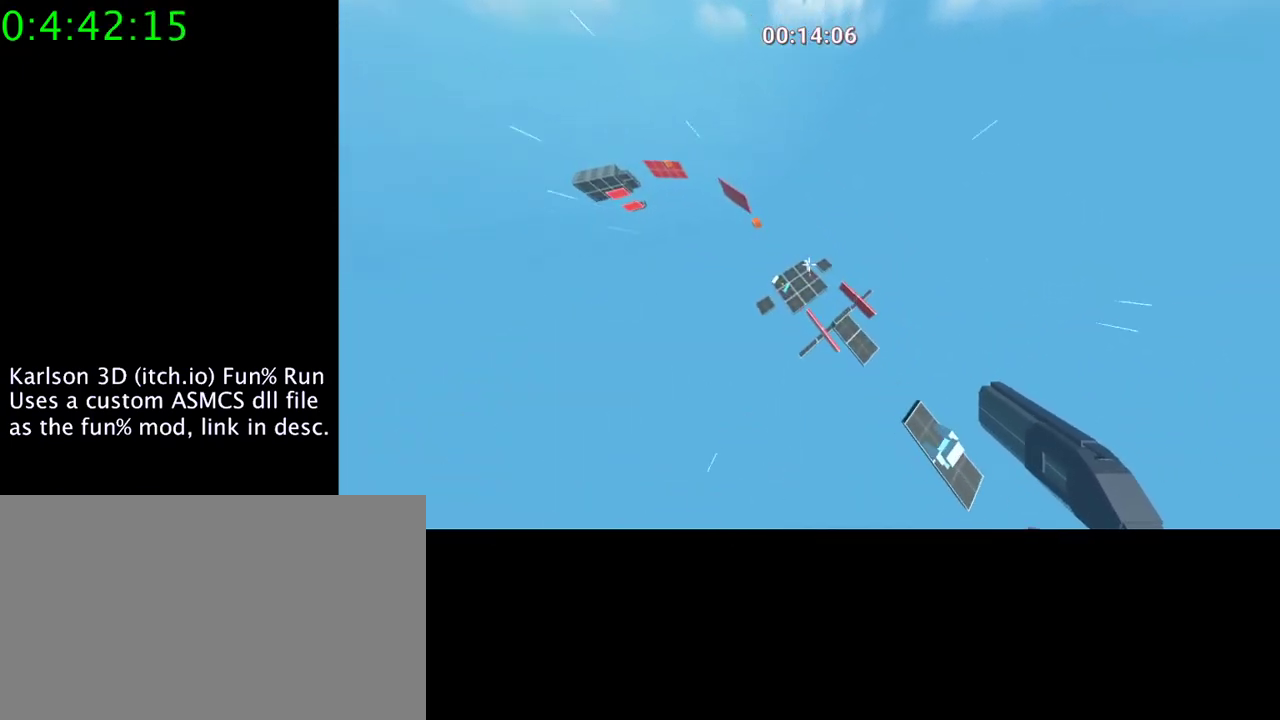
{"keys": ["d", "space"], "mouse": ["right"], "events": [[100, "s", "up"], [233, "d", "down"]]}
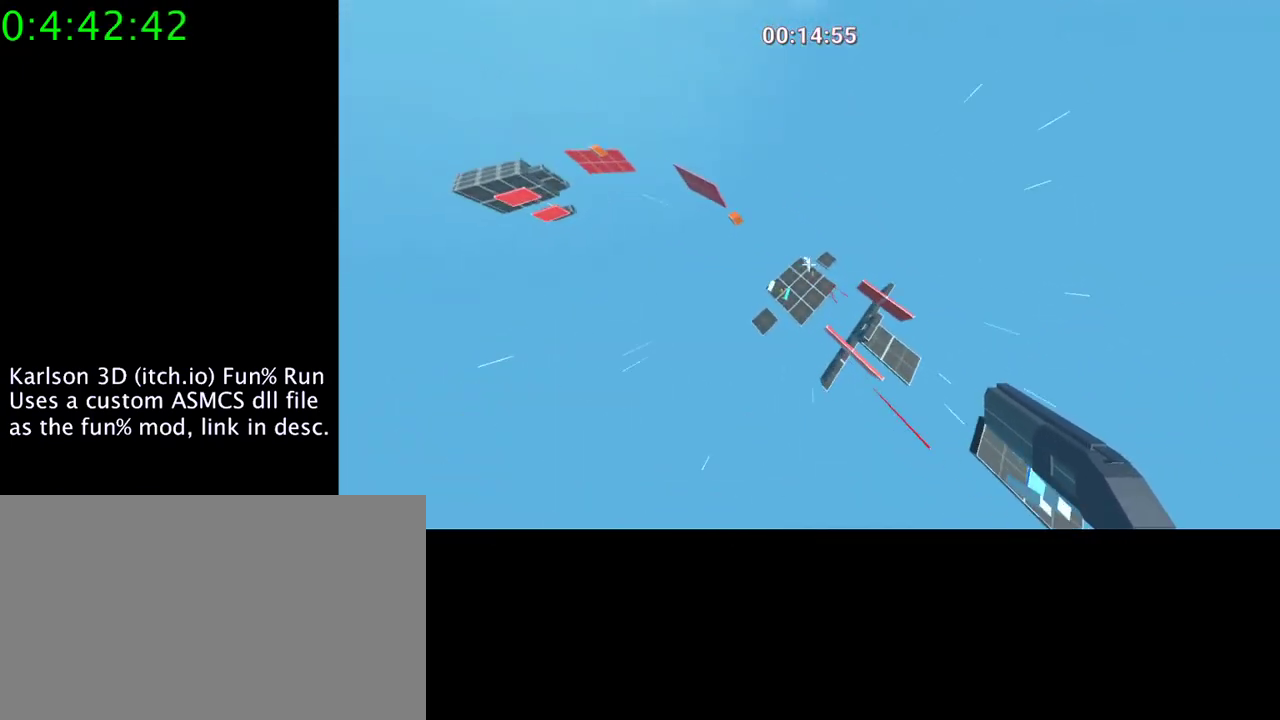
{"keys": ["d", "space"], "mouse": ["right"], "events": [[200, "d", "up"], [433, "d", "down"]]}
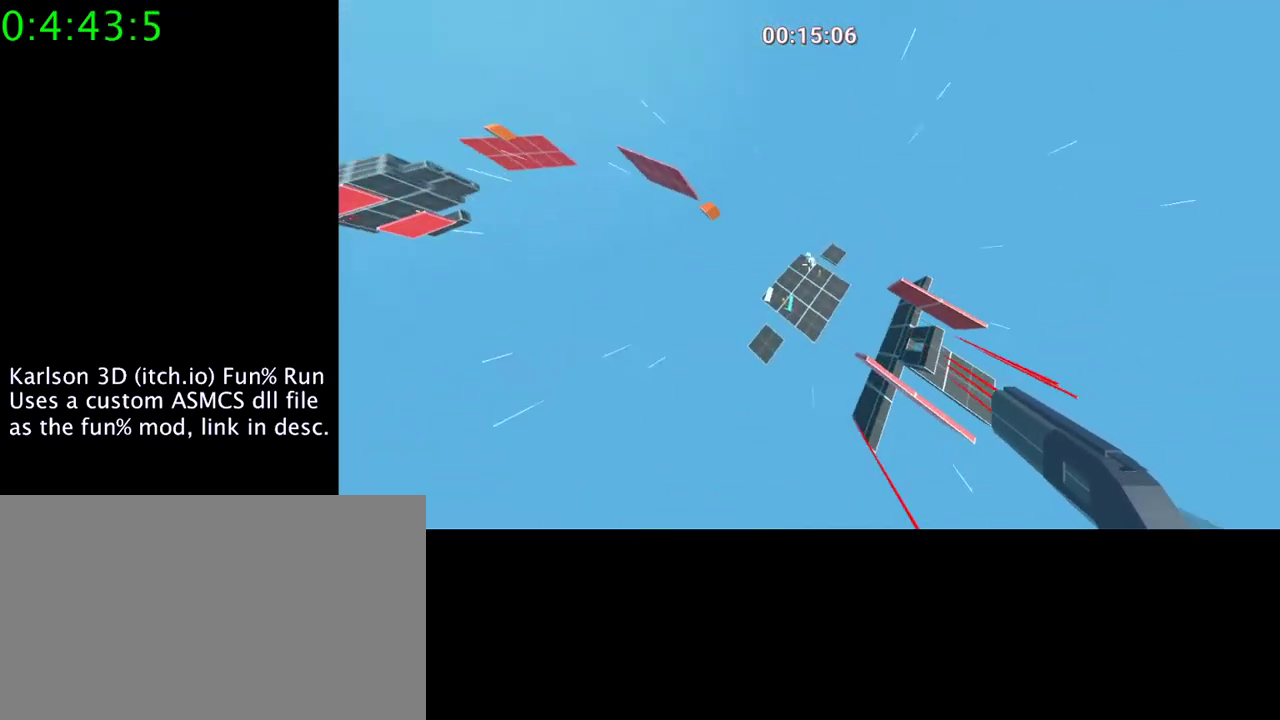
{"keys": ["d", "space"], "mouse": ["right"], "events": []}
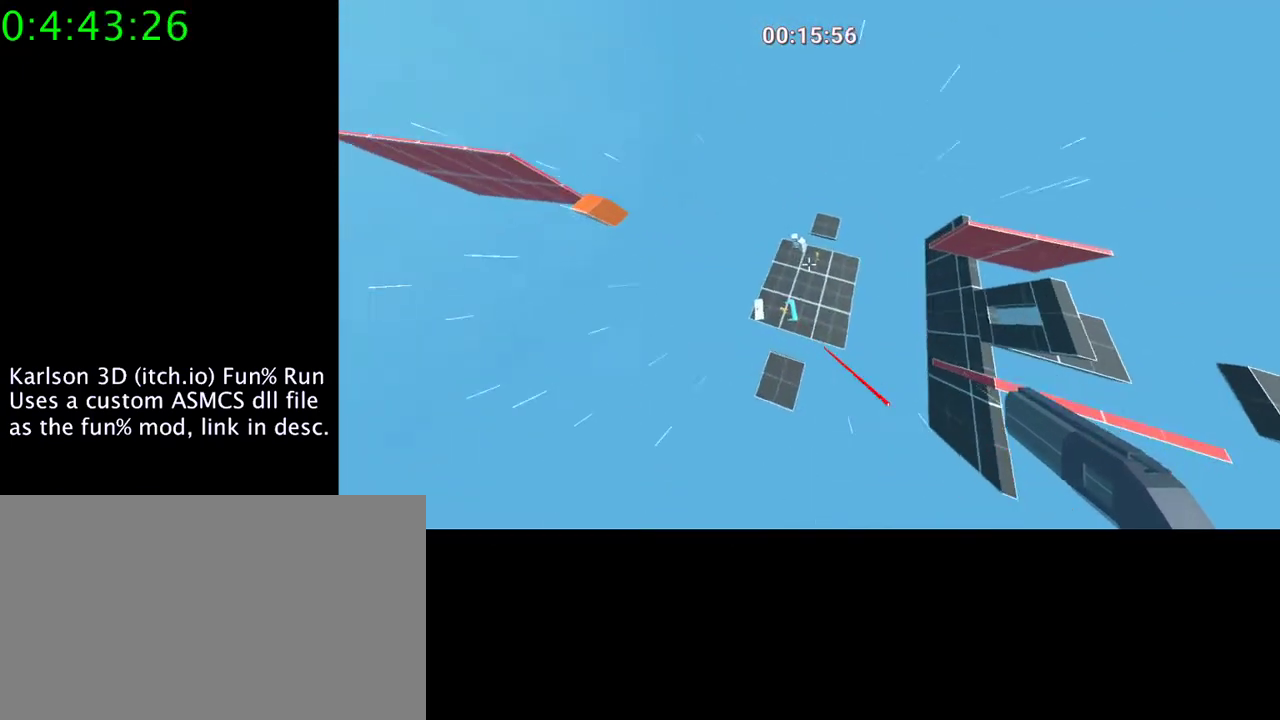
{"keys": ["d", "space"], "mouse": ["right"], "events": []}
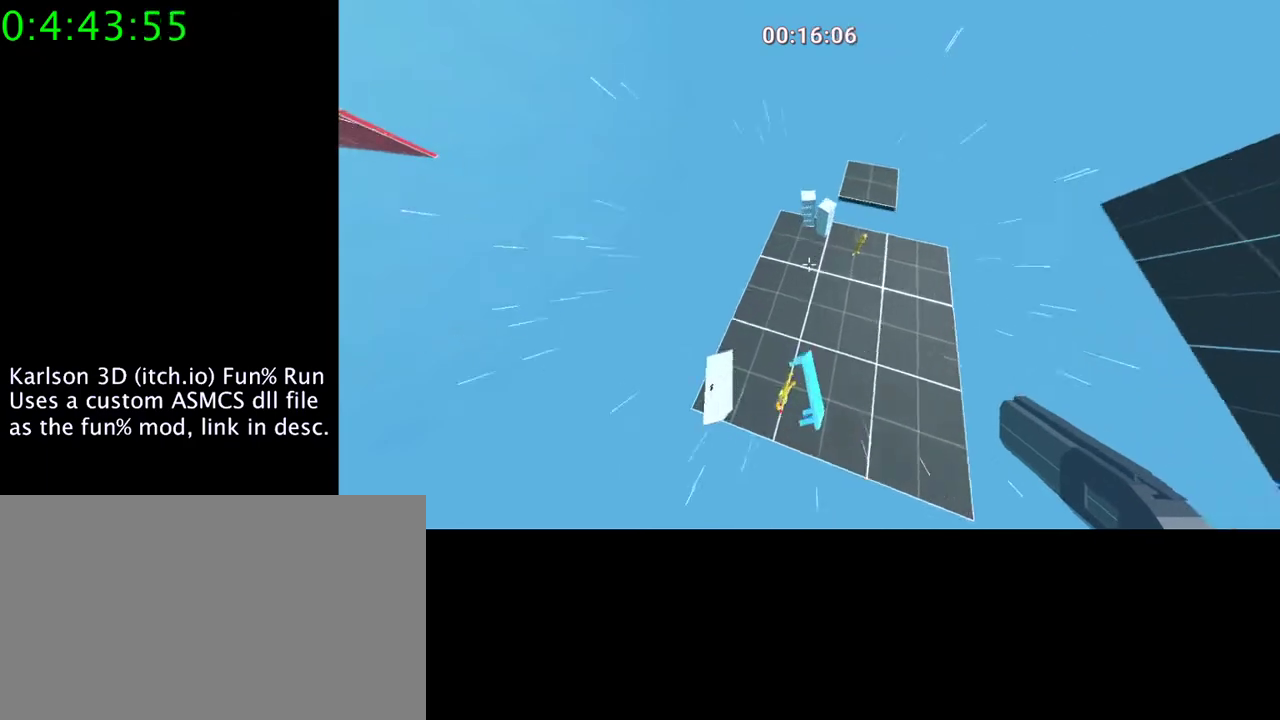
{"keys": ["s"], "mouse": [], "events": [[133, "space", "up"], [200, "mouse_right", "up"], [300, "d", "up"], [500, "s", "down"]]}
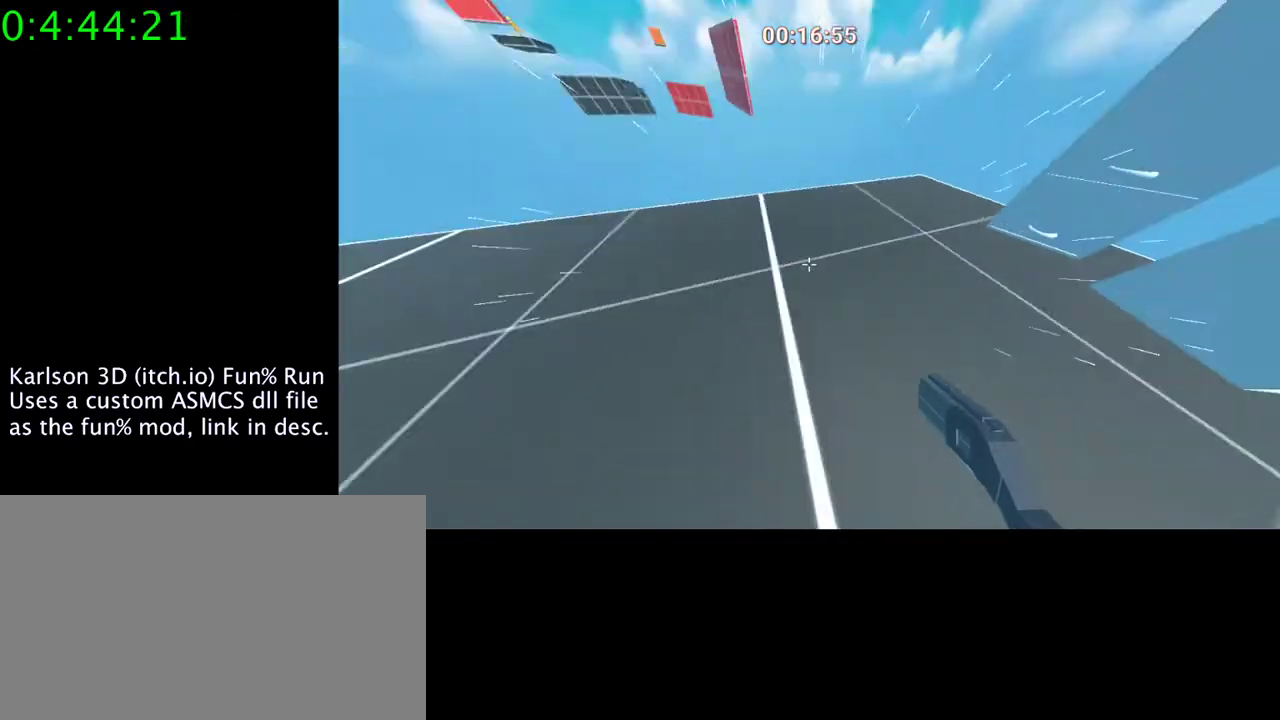
{"keys": ["s"], "mouse": [], "events": [[33, "s", "up"], [100, "s", "down"]]}
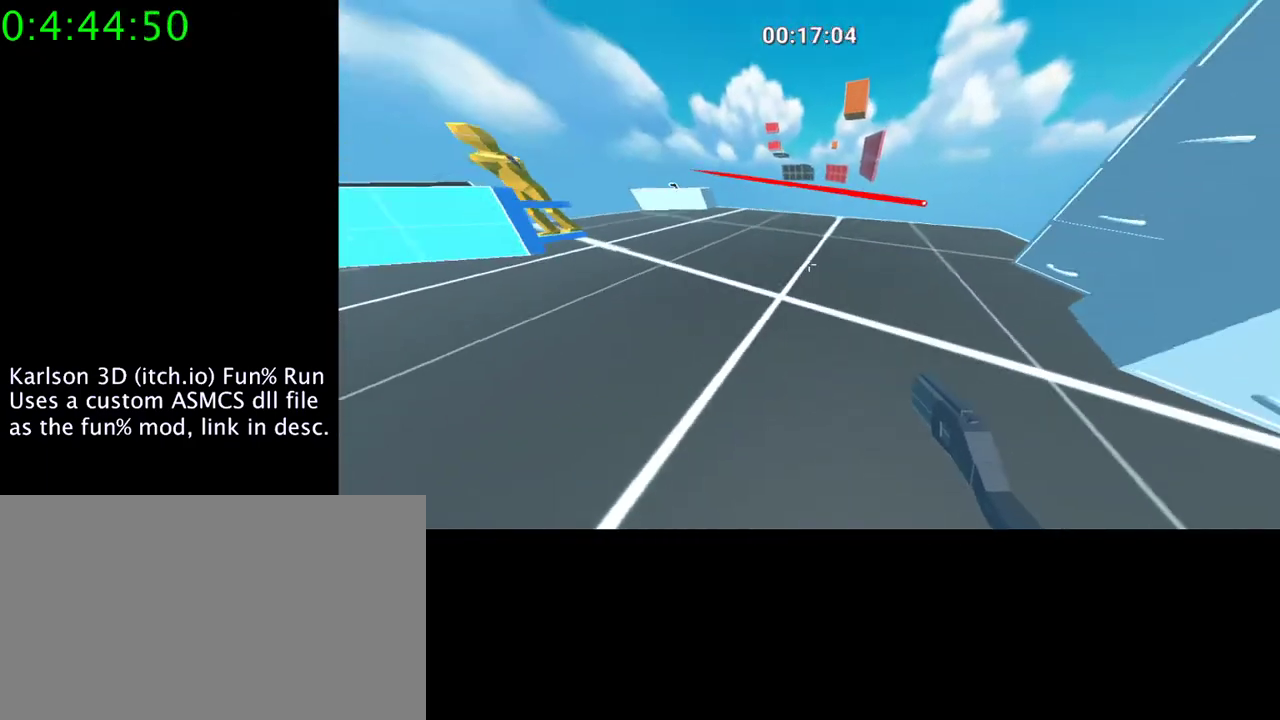
{"keys": ["q", "w"], "mouse": [], "events": [[67, "s", "up"], [133, "w", "down"], [400, "q", "down"]]}
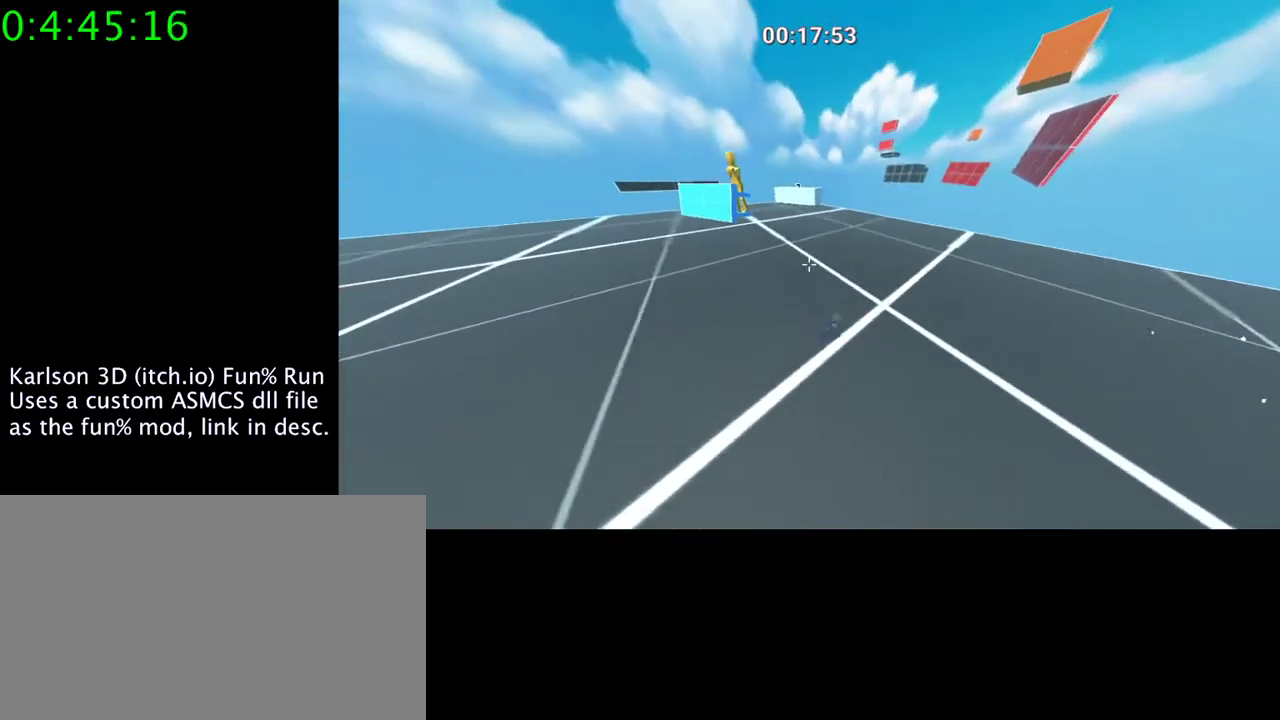
{"keys": ["w"], "mouse": [], "events": [[67, "q", "up"]]}
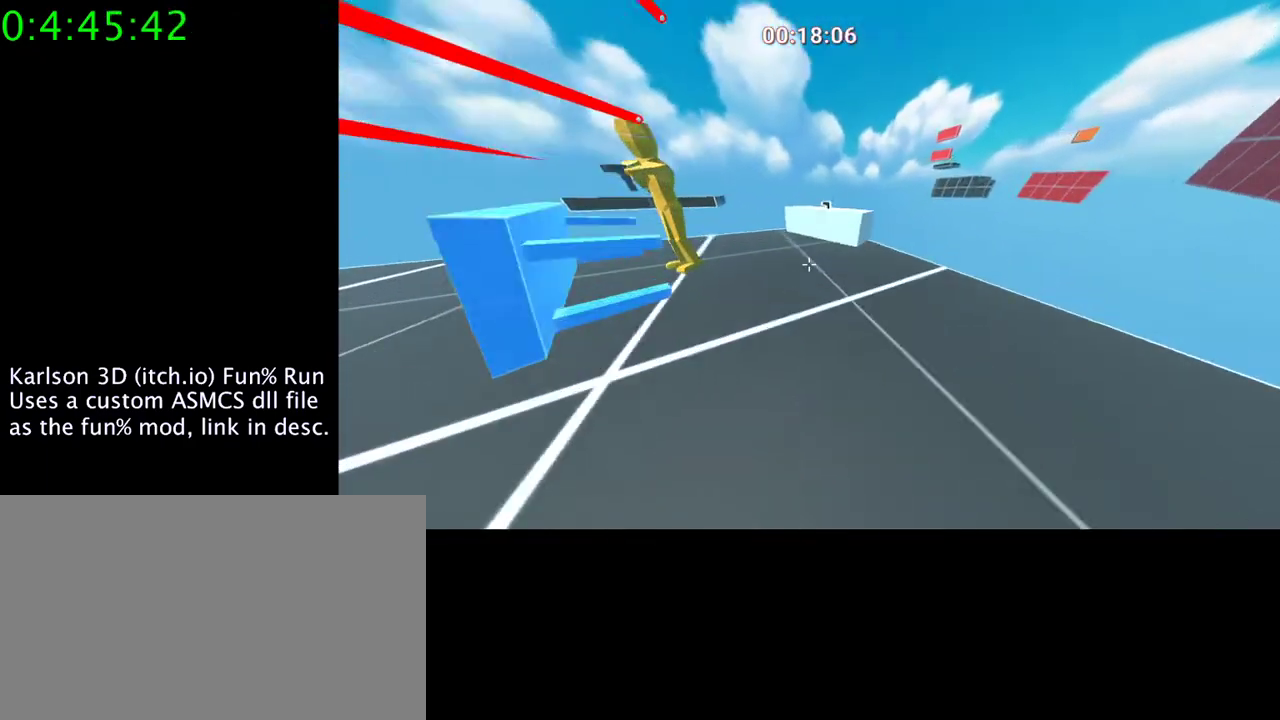
{"keys": ["e"], "mouse": [], "events": [[267, "w", "up"], [467, "e", "down"]]}
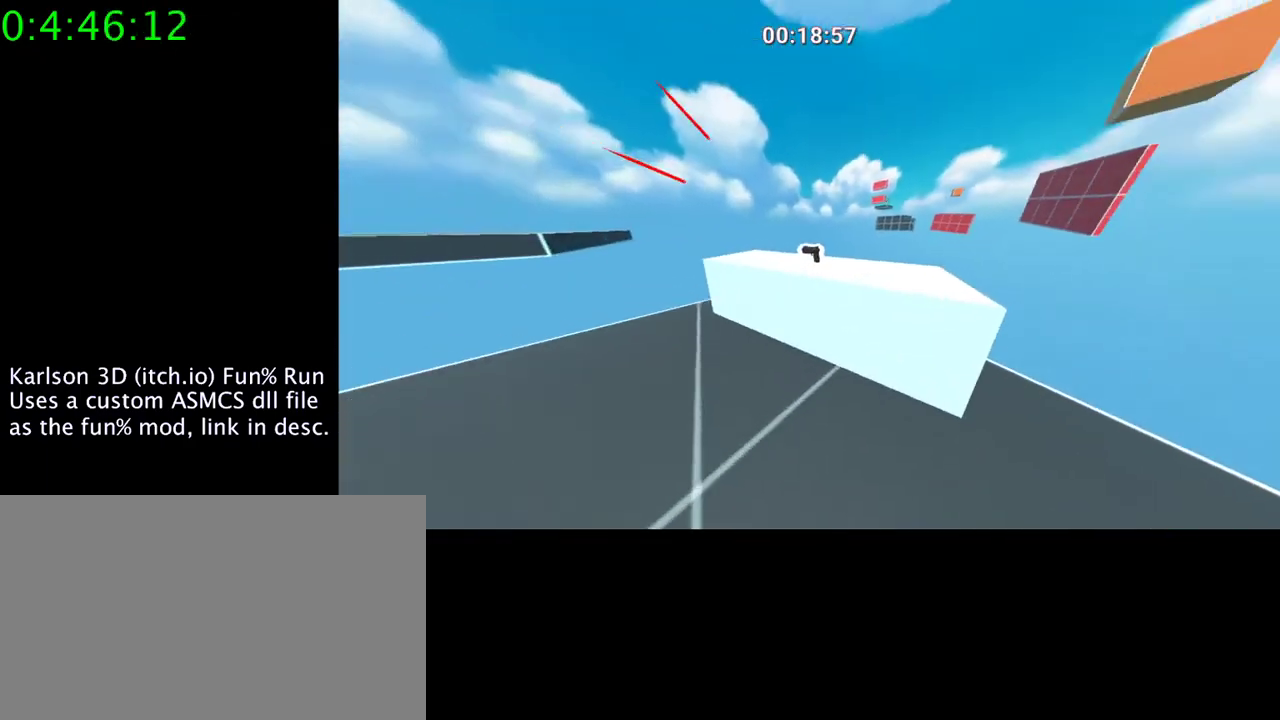
{"keys": ["w"], "mouse": [], "events": [[67, "e", "up"], [100, "s", "down"], [400, "s", "up"], [467, "w", "down"]]}
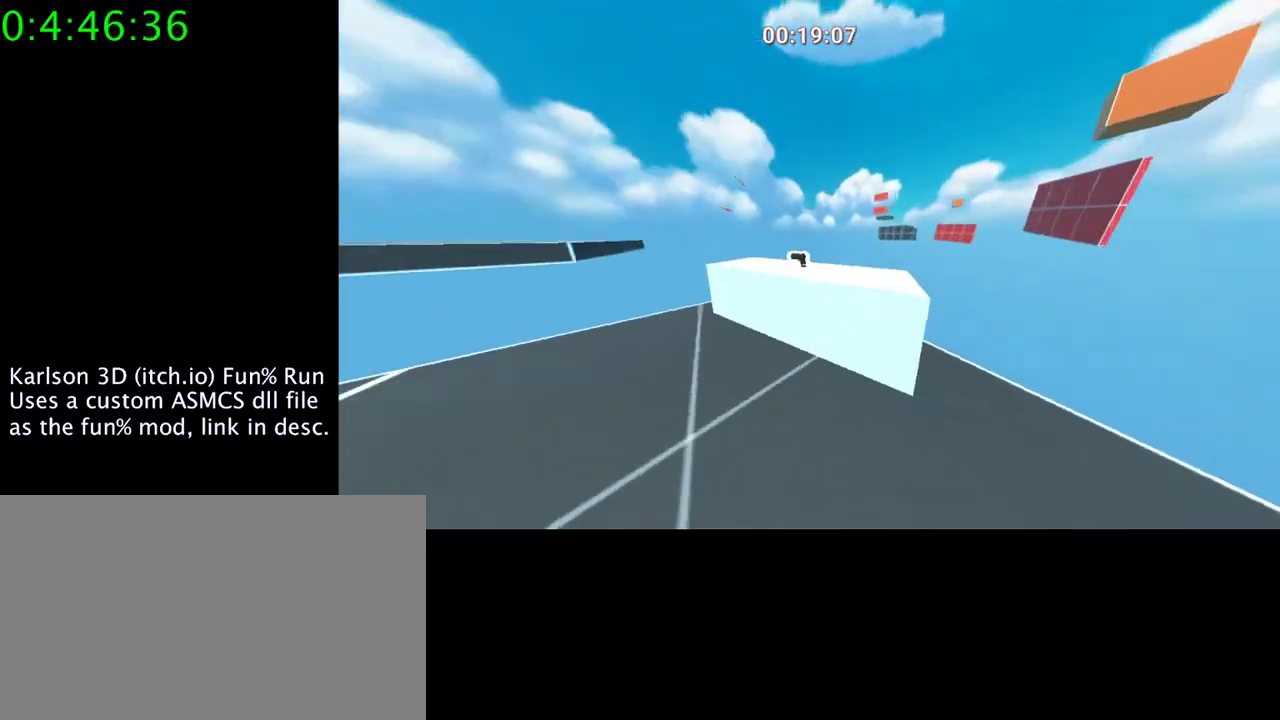
{"keys": ["s"], "mouse": [], "events": [[100, "w", "up"], [167, "e", "down"], [333, "e", "up"], [400, "s", "down"]]}
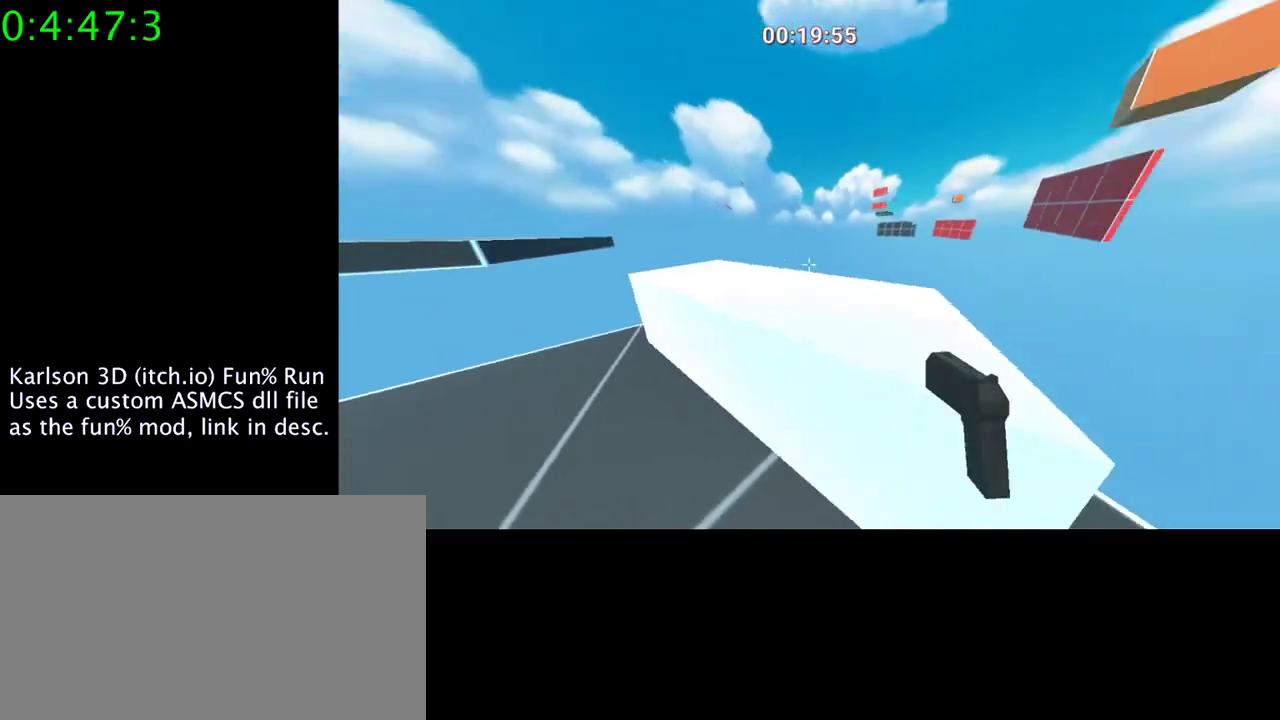
{"keys": ["s"], "mouse": [], "events": []}
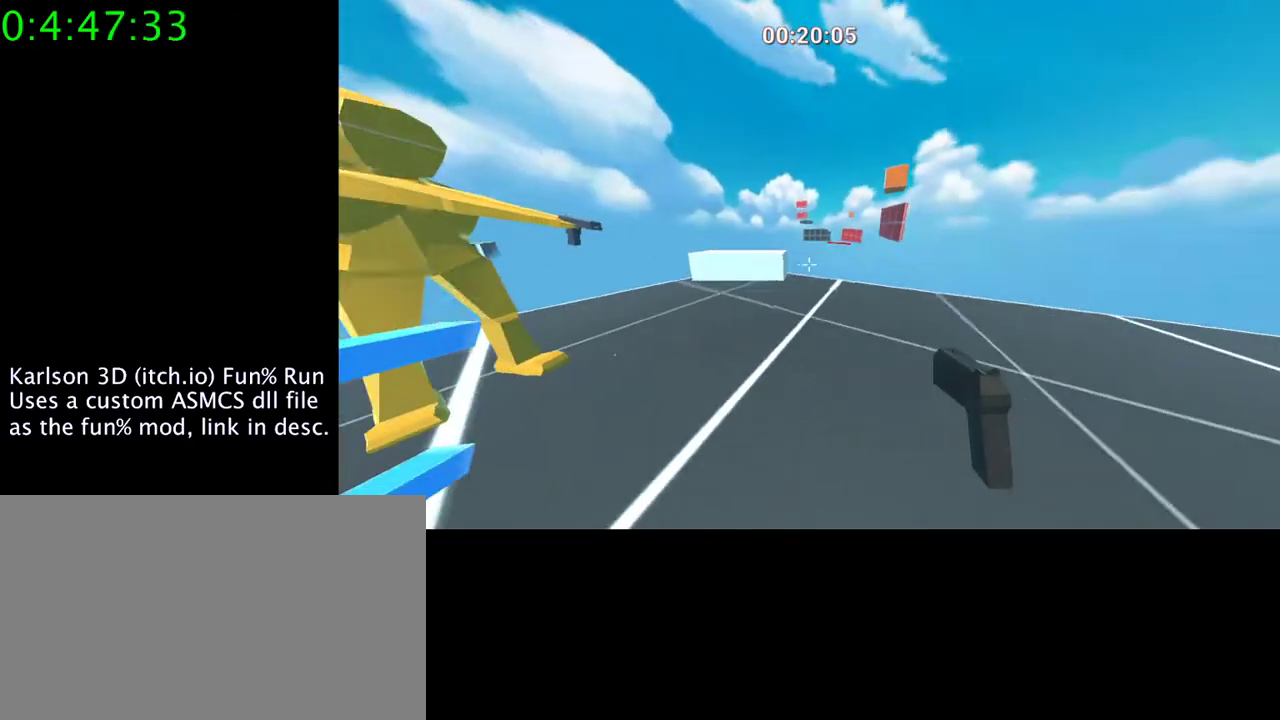
{"keys": ["w"], "mouse": [], "events": [[333, "s", "up"], [467, "w", "down"]]}
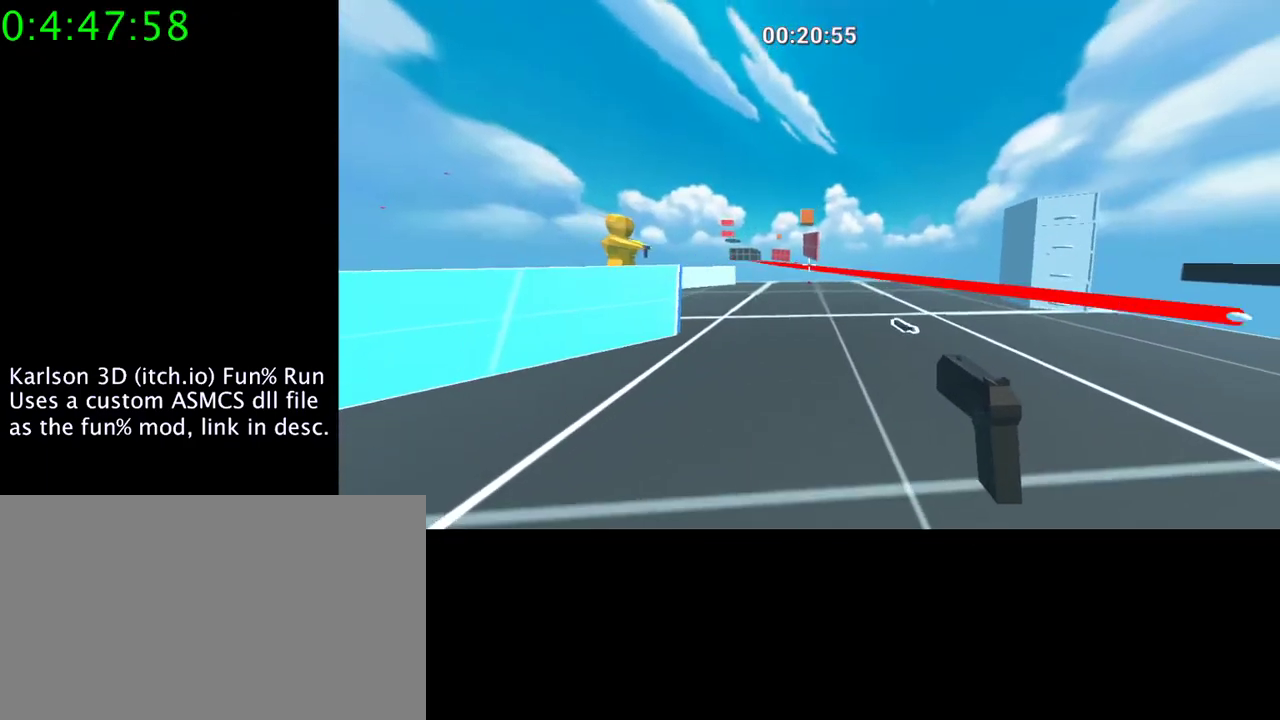
{"keys": ["w"], "mouse": [], "events": []}
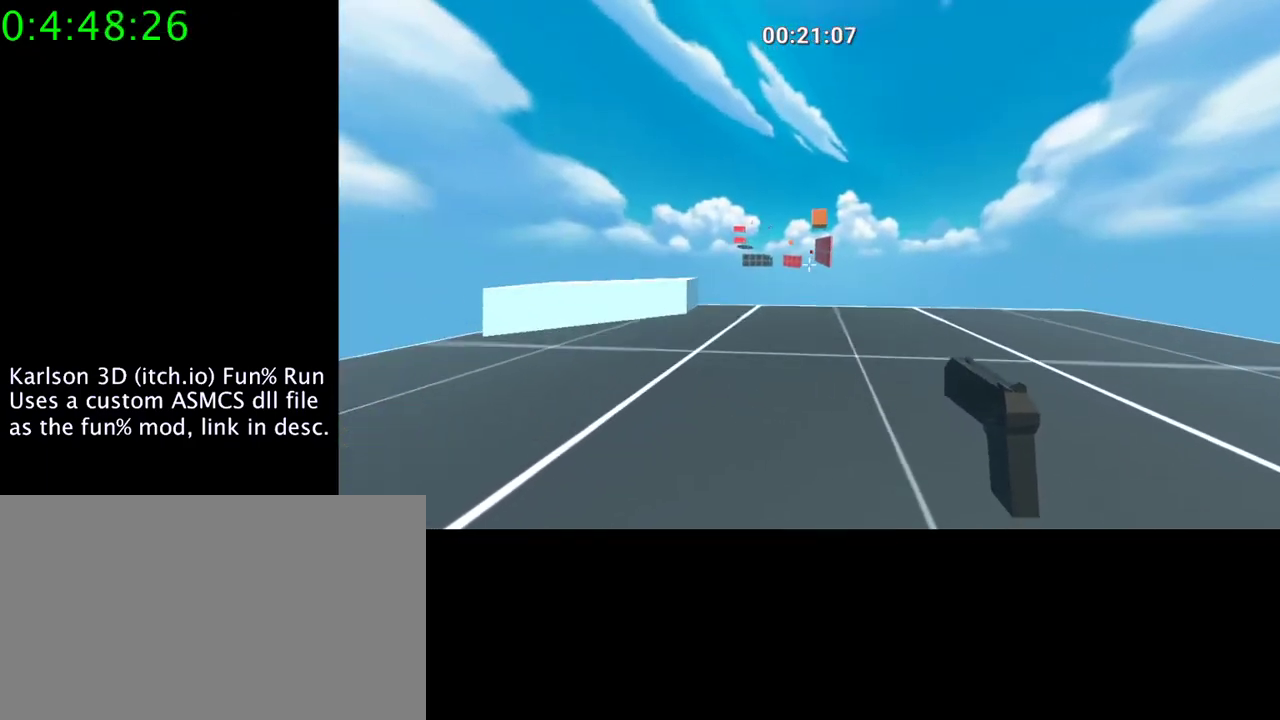
{"keys": ["space", "w"], "mouse": ["right"], "events": [[33, "mouse_right", "down"], [33, "space", "down"]]}
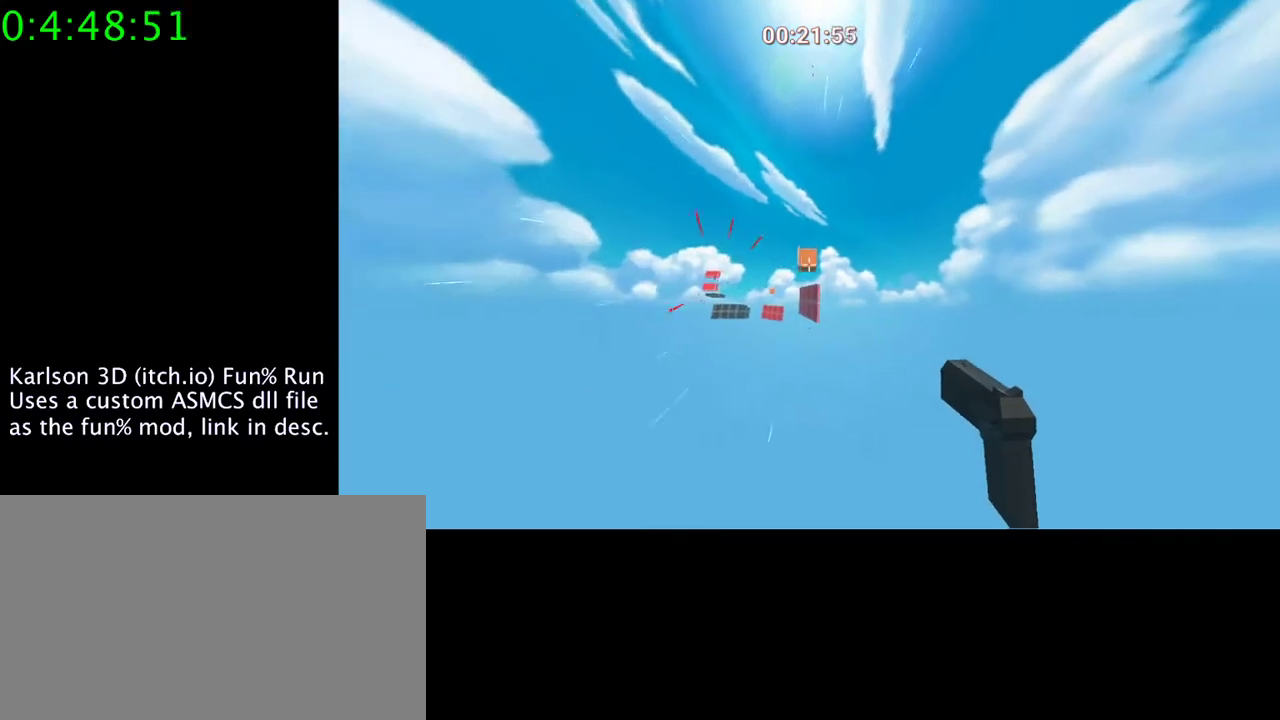
{"keys": ["space", "w"], "mouse": ["left", "right"], "events": [[133, "mouse_left", "down"]]}
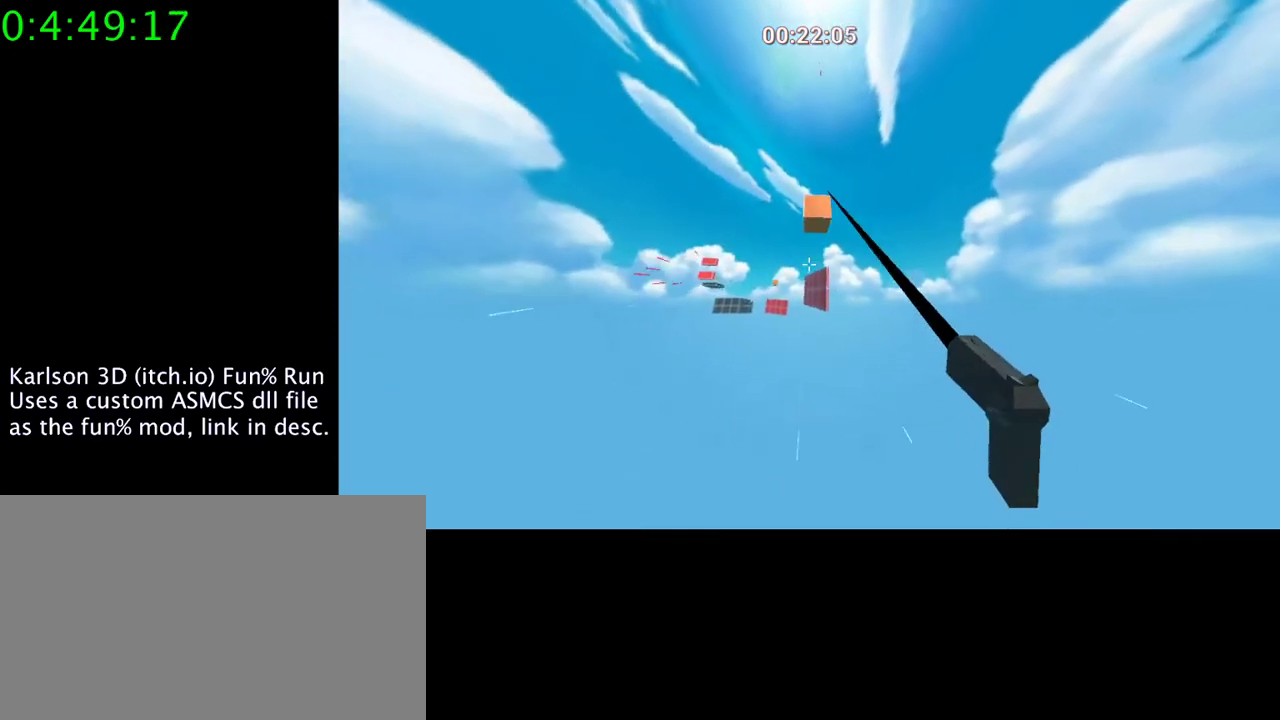
{"keys": ["space", "w"], "mouse": ["left", "right"], "events": []}
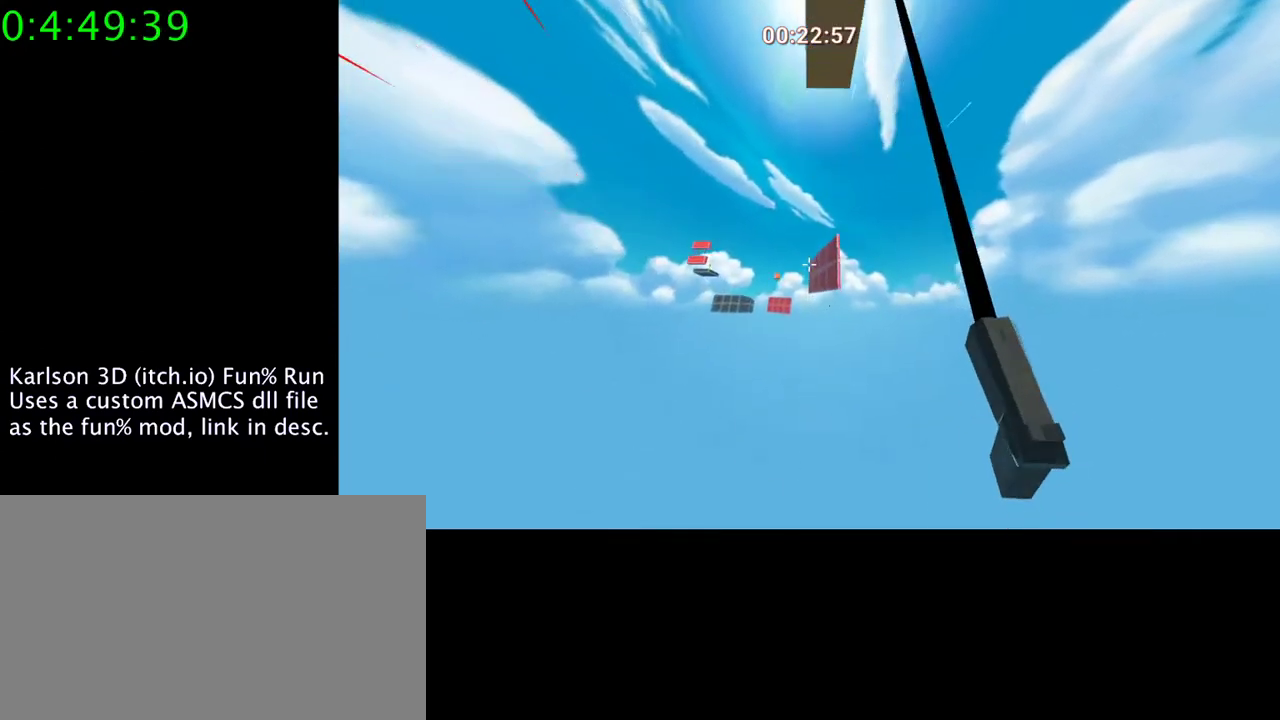
{"keys": ["space", "w"], "mouse": ["left", "right"], "events": []}
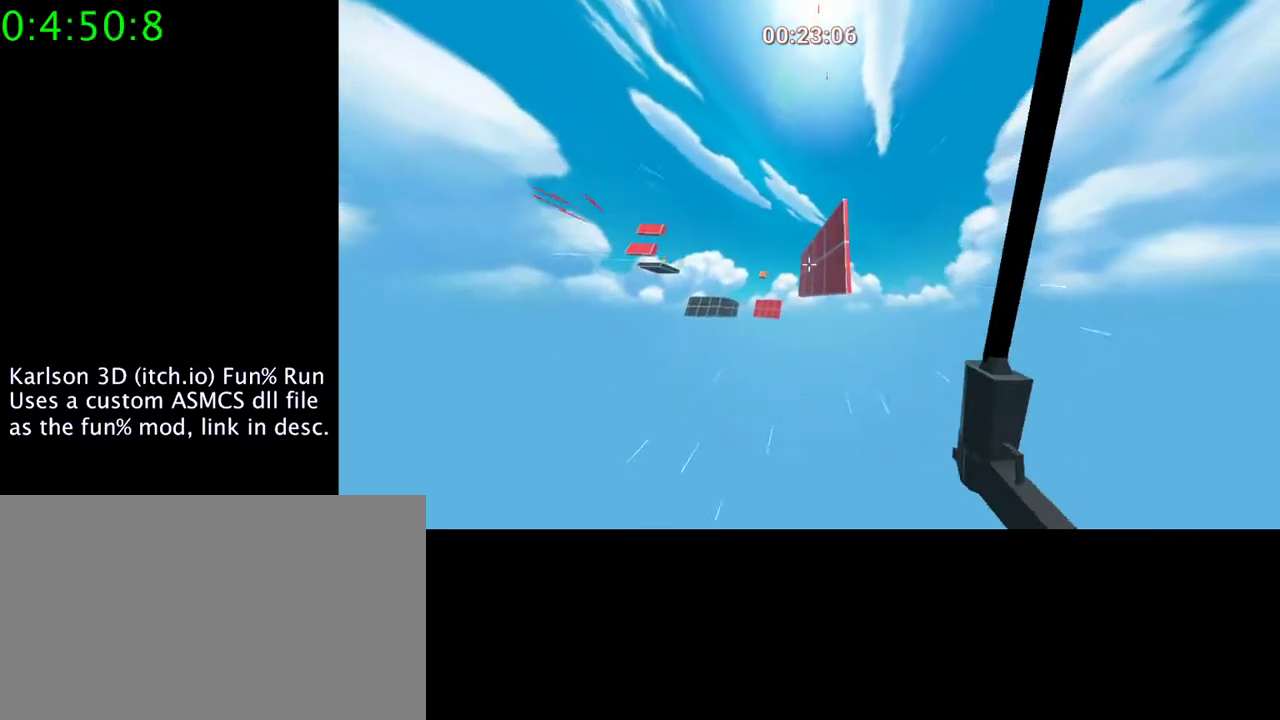
{"keys": ["a", "space", "w"], "mouse": ["right"], "events": [[200, "mouse_left", "up"], [433, "a", "down"]]}
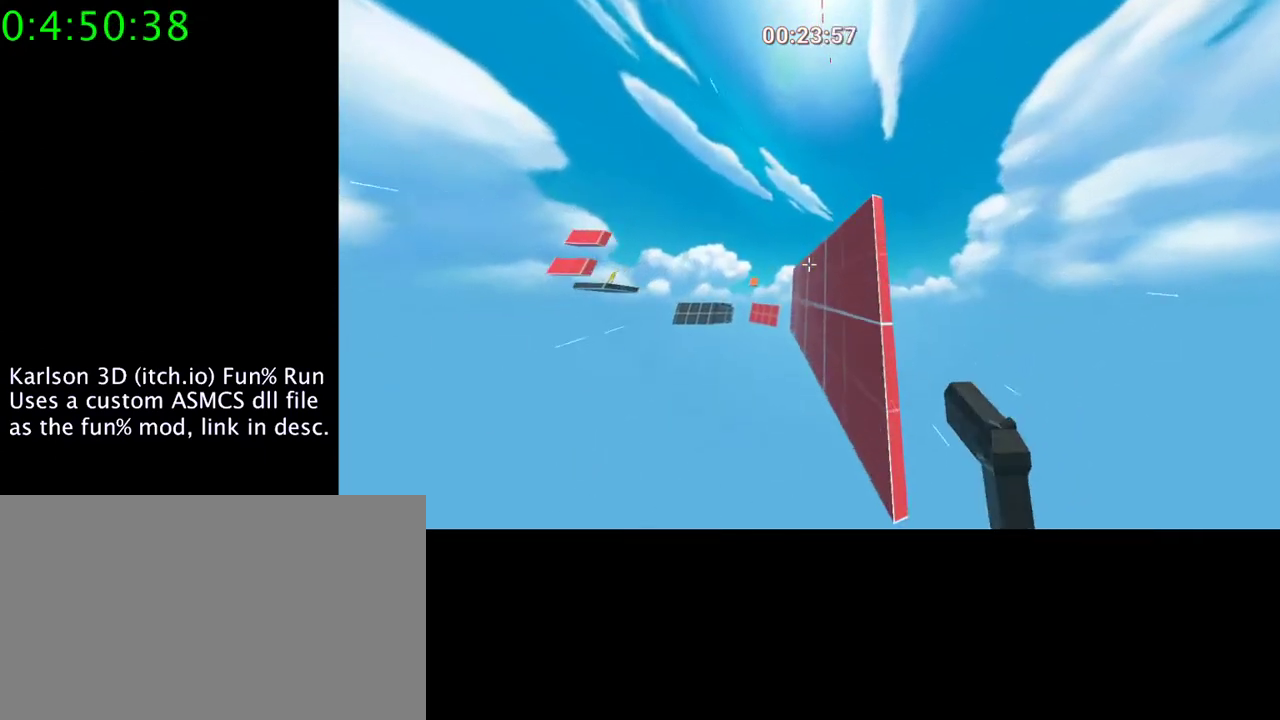
{"keys": ["w"], "mouse": ["right"], "events": [[133, "space", "up"], [233, "a", "up"]]}
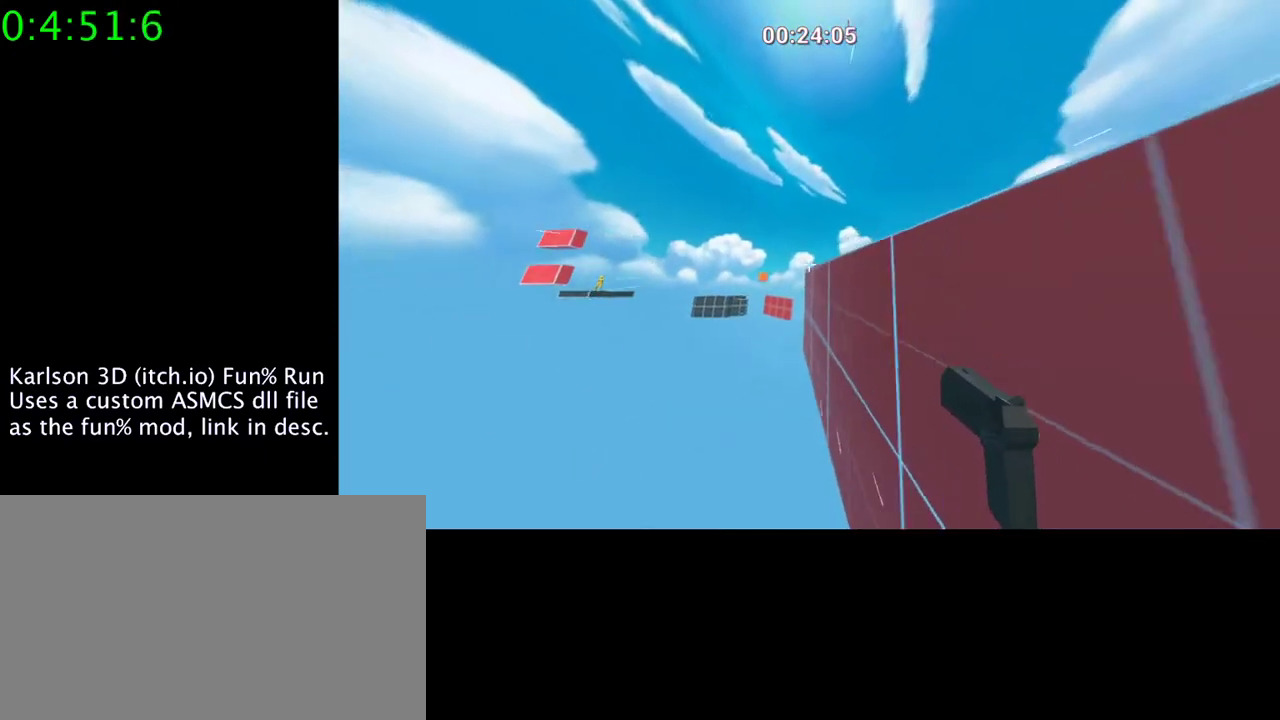
{"keys": ["w"], "mouse": ["right"], "events": []}
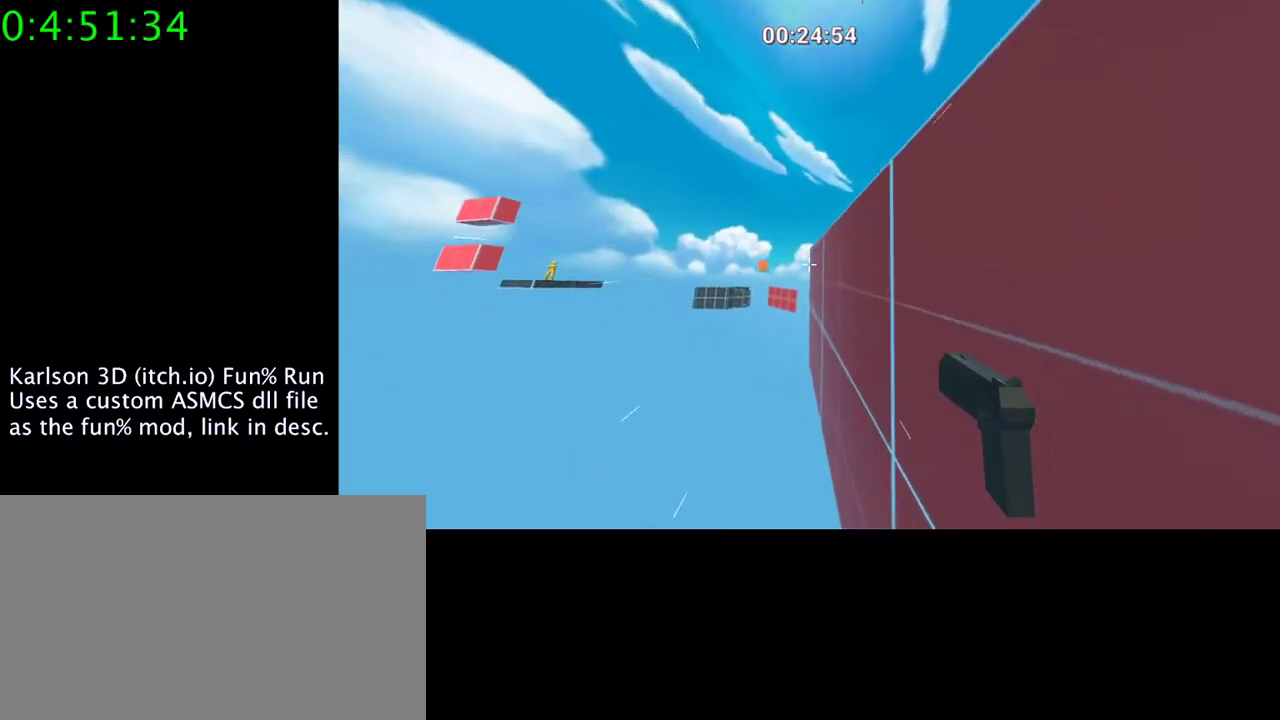
{"keys": ["d", "w"], "mouse": ["right"], "events": [[333, "d", "down"]]}
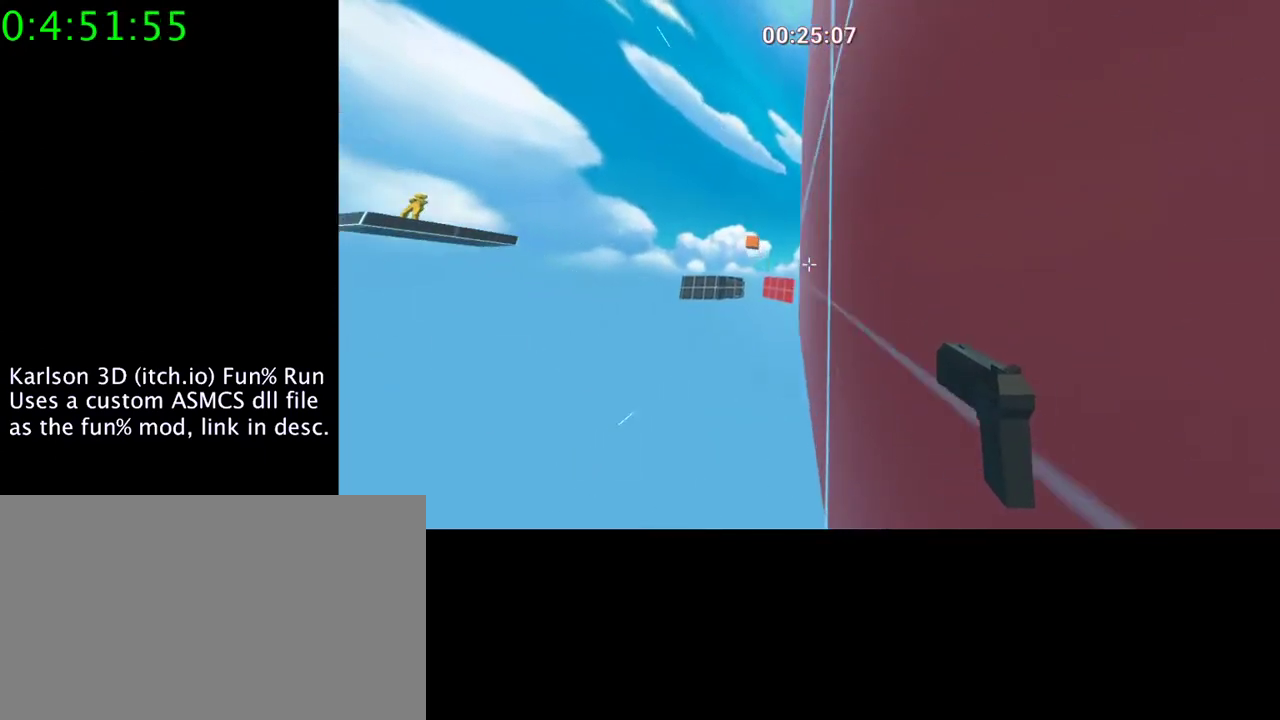
{"keys": ["d", "space", "w"], "mouse": ["right"], "events": [[400, "space", "down"]]}
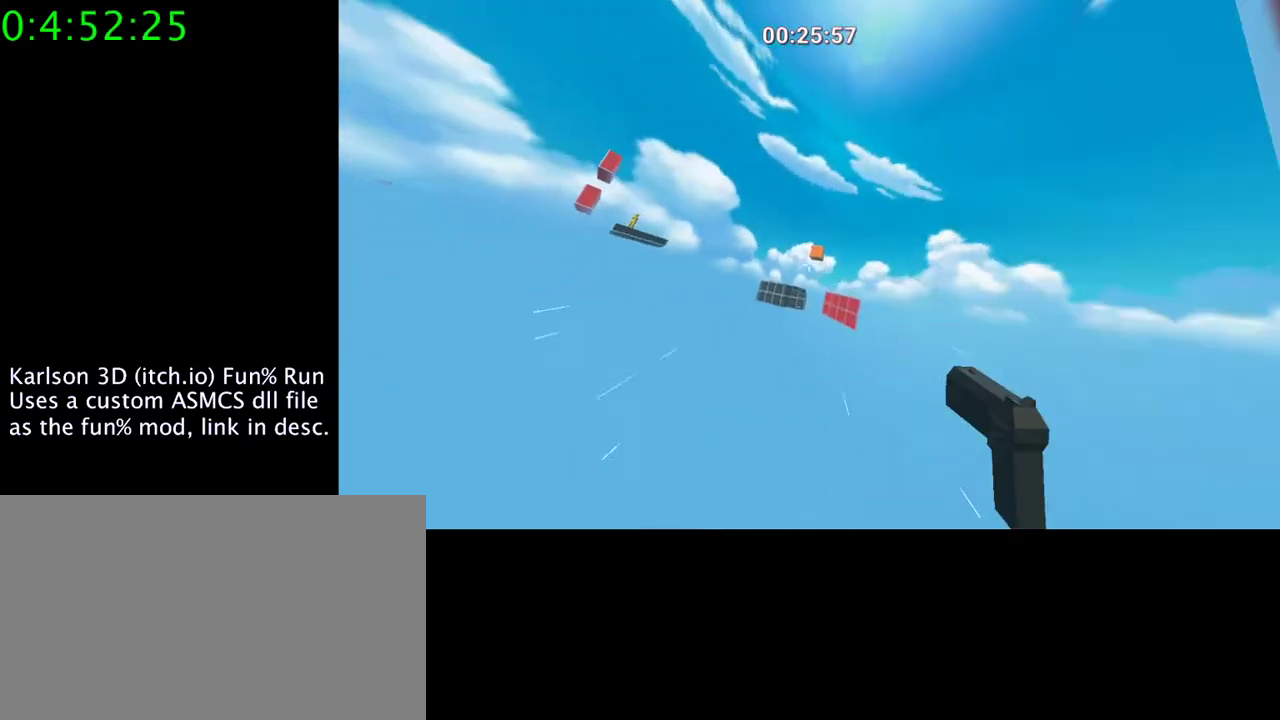
{"keys": ["d", "space", "w"], "mouse": ["left", "right"], "events": [[333, "mouse_left", "down"]]}
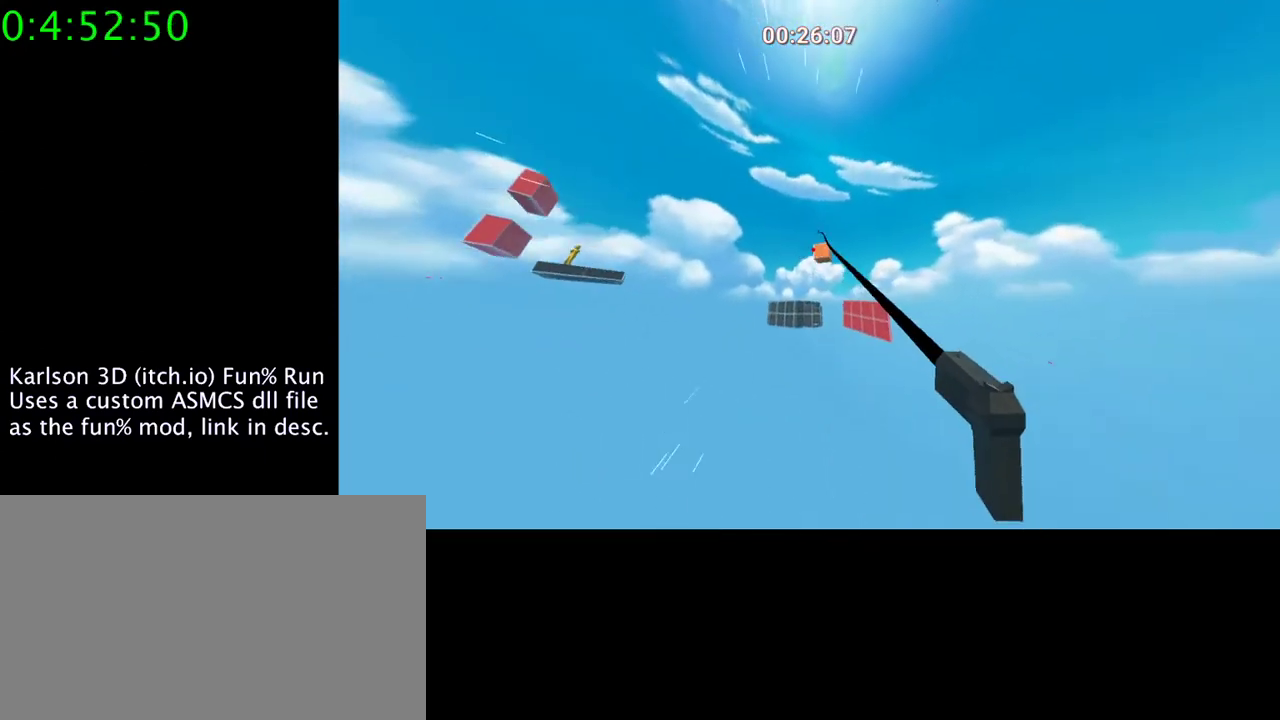
{"keys": ["d", "space", "w"], "mouse": ["left", "right"], "events": []}
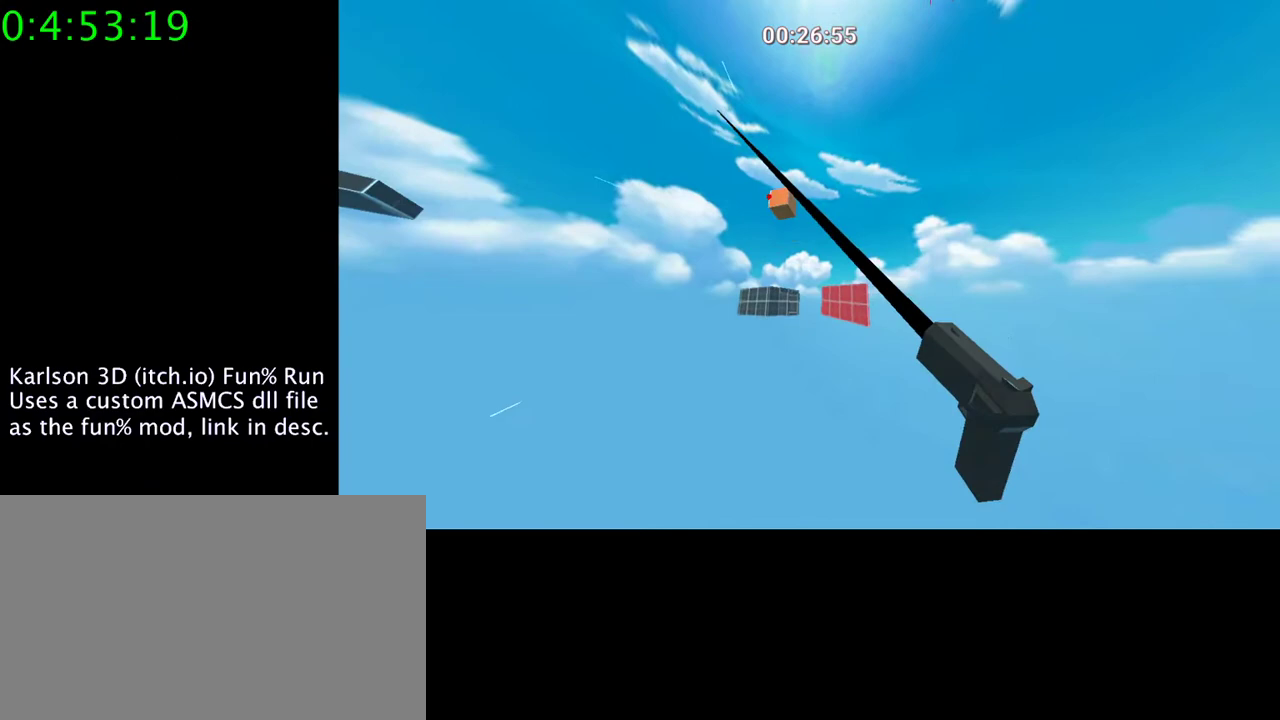
{"keys": ["d", "space", "w"], "mouse": ["left", "right"], "events": []}